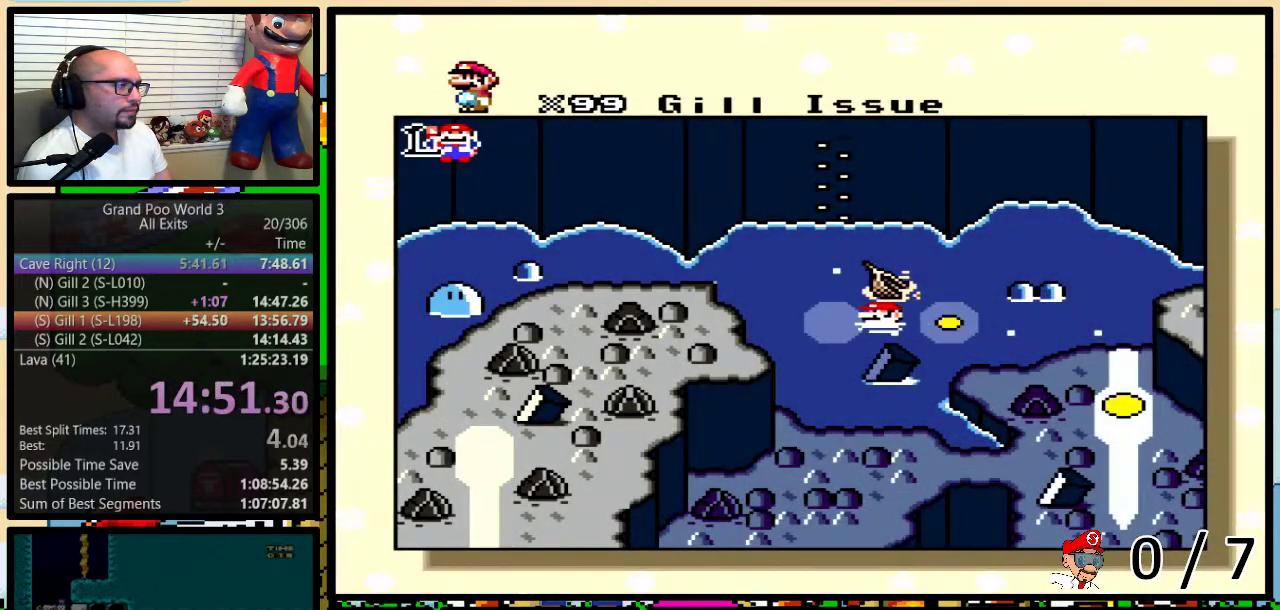
Gameplay with a controller (Nintendo layout); each line is a JSON object with the inputs held at the frame after it. "events" lists button and stick changes between this image and that frame as [ms after this image, input, new state], when the widget could be followed in between. Not read: L3 R1 R3.
{"buttons": ["B", "Y"], "events": [[200, "A", "down"], [250, "B", "down"], [283, "A", "up"], [283, "Y", "down"], [350, "Y", "up"], [383, "A", "down"], [450, "A", "up"], [450, "Y", "down"]]}
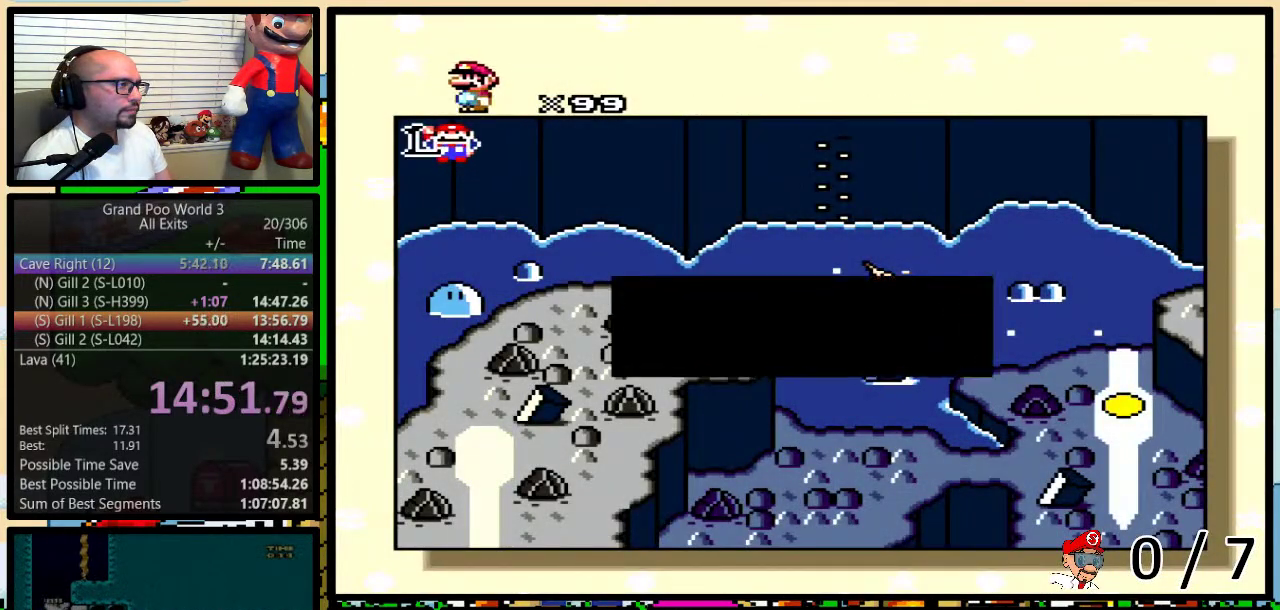
{"buttons": ["Y"], "events": [[50, "A", "down"], [50, "B", "up"], [50, "Y", "up"], [100, "A", "up"], [100, "B", "down"], [200, "A", "down"], [200, "B", "up"], [283, "A", "up"], [283, "Y", "down"], [350, "A", "down"], [350, "Y", "up"], [450, "A", "up"], [450, "Y", "down"]]}
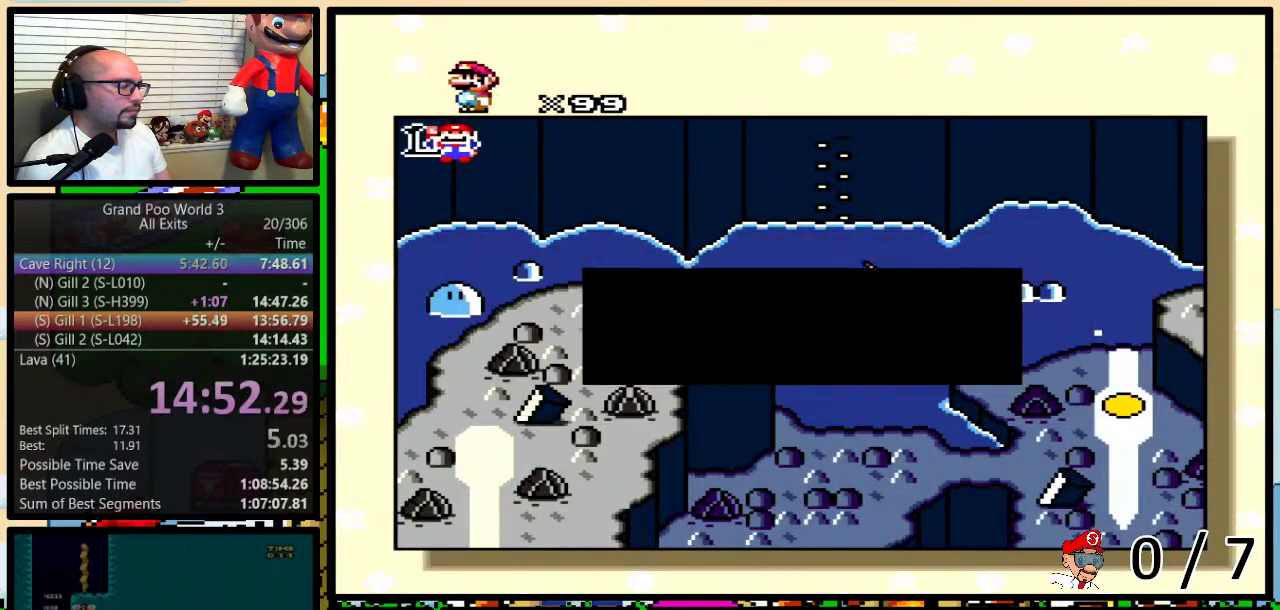
{"buttons": ["DPAD_RIGHT"], "events": [[33, "Y", "up"], [317, "DPAD_RIGHT", "down"], [383, "DPAD_RIGHT", "up"], [450, "DPAD_RIGHT", "down"]]}
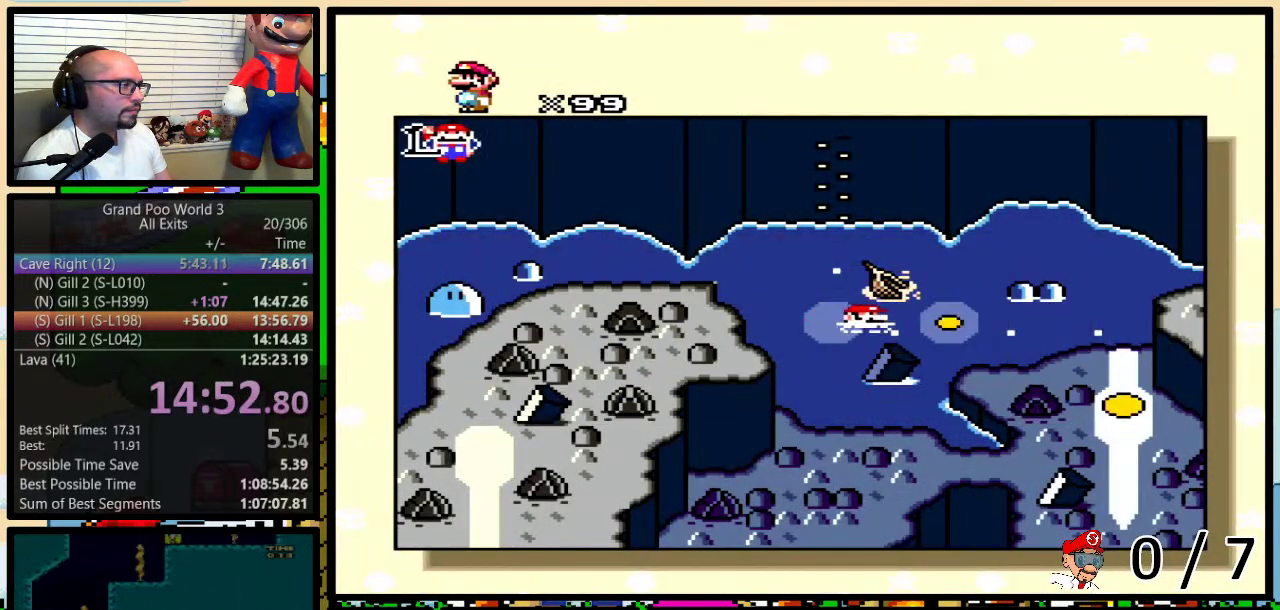
{"buttons": ["B", "X"], "events": [[50, "DPAD_RIGHT", "up"], [233, "Y", "down"], [267, "A", "down"], [267, "B", "down"], [300, "A", "up"], [300, "X", "down"], [300, "Y", "up"], [333, "B", "up"], [333, "Y", "down"], [383, "B", "down"], [383, "X", "up"], [383, "Y", "up"], [417, "A", "down"], [417, "Y", "down"], [450, "B", "up"], [483, "A", "up"], [483, "B", "down"], [483, "X", "down"], [483, "Y", "up"]]}
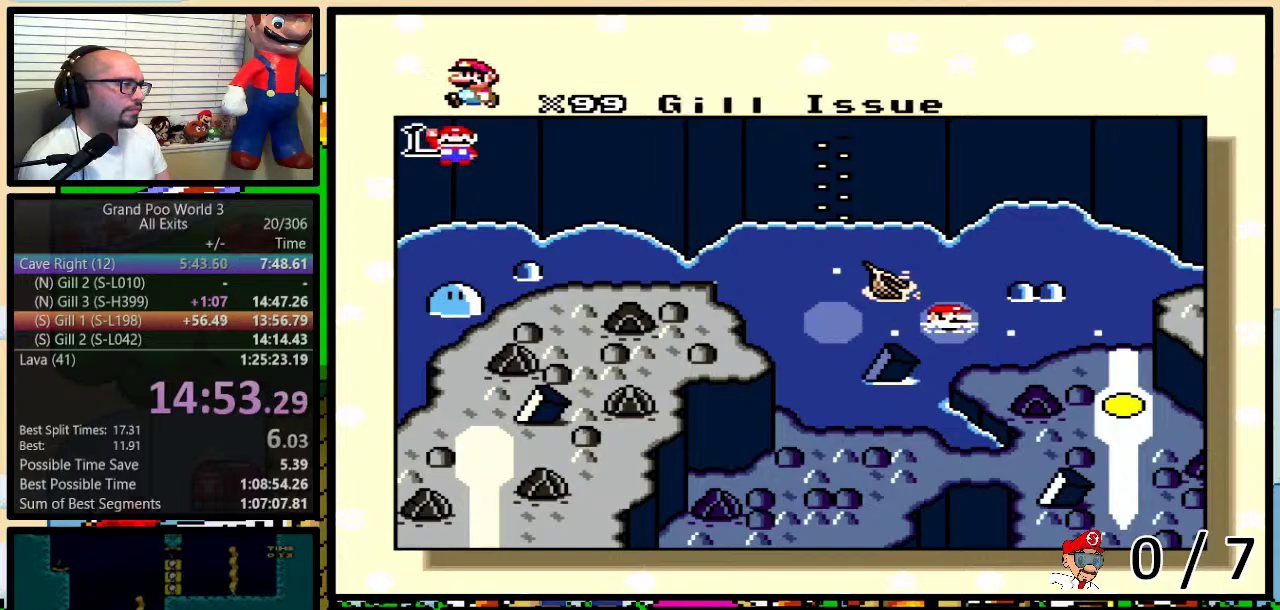
{"buttons": [], "events": [[17, "Y", "down"], [83, "A", "down"], [83, "X", "up"], [133, "X", "down"], [167, "A", "up"], [167, "B", "up"], [167, "Y", "up"], [267, "X", "up"]]}
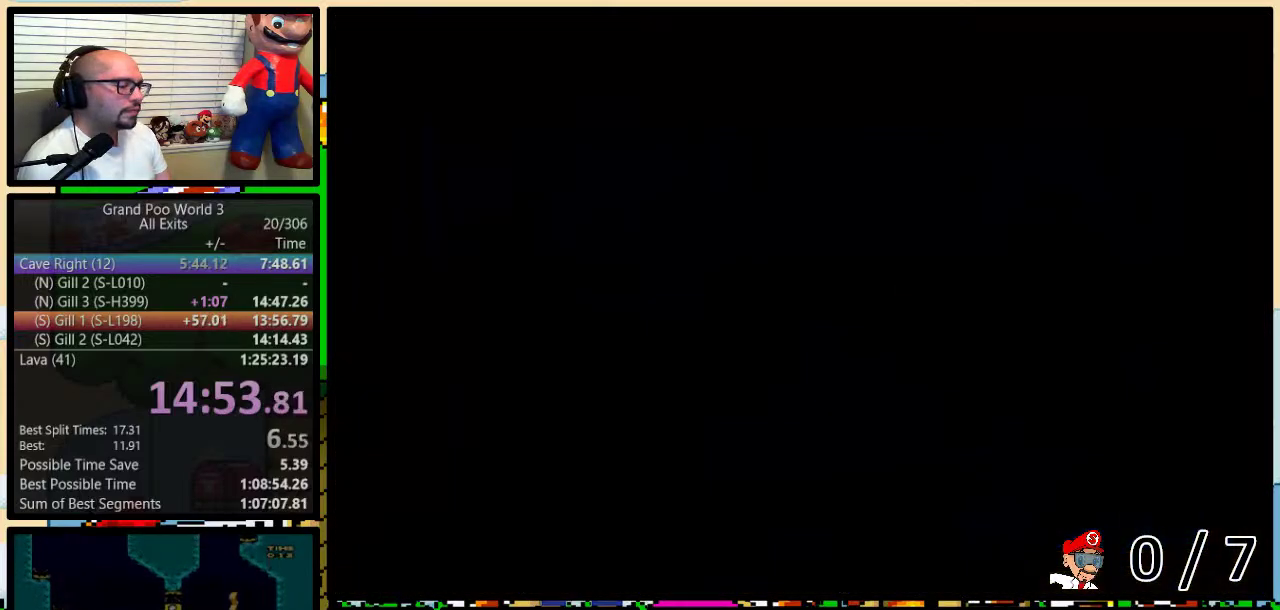
{"buttons": ["X", "DPAD_RIGHT"], "events": [[200, "Y", "down"], [350, "DPAD_RIGHT", "down"], [417, "Y", "up"], [450, "X", "down"]]}
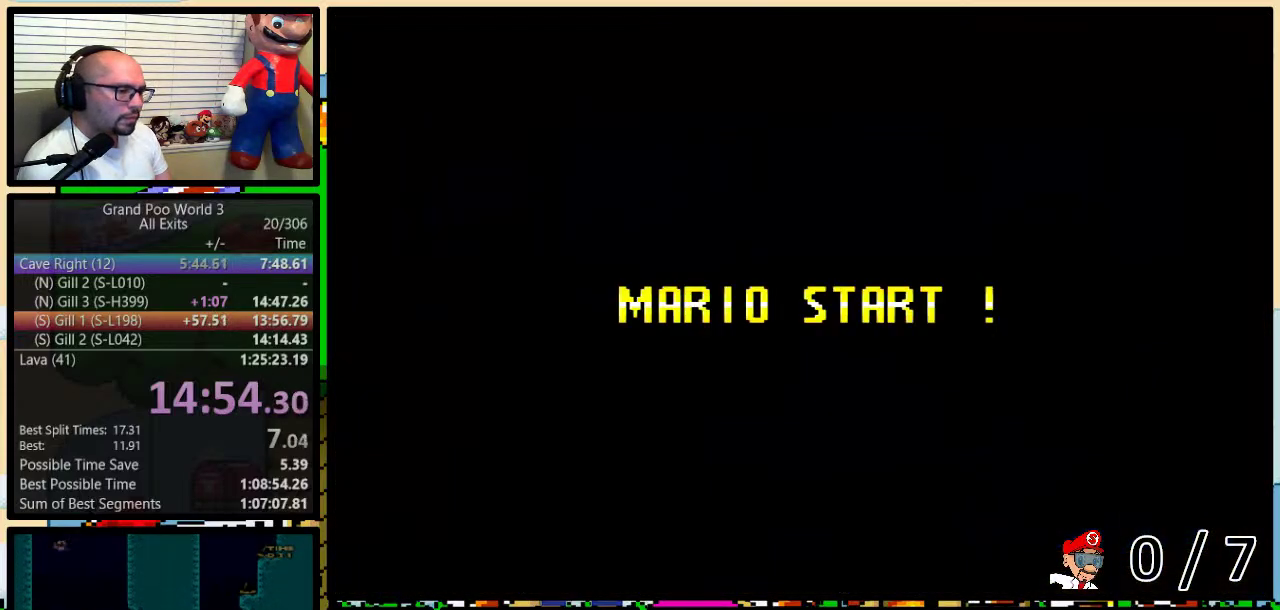
{"buttons": ["X", "DPAD_RIGHT"], "events": []}
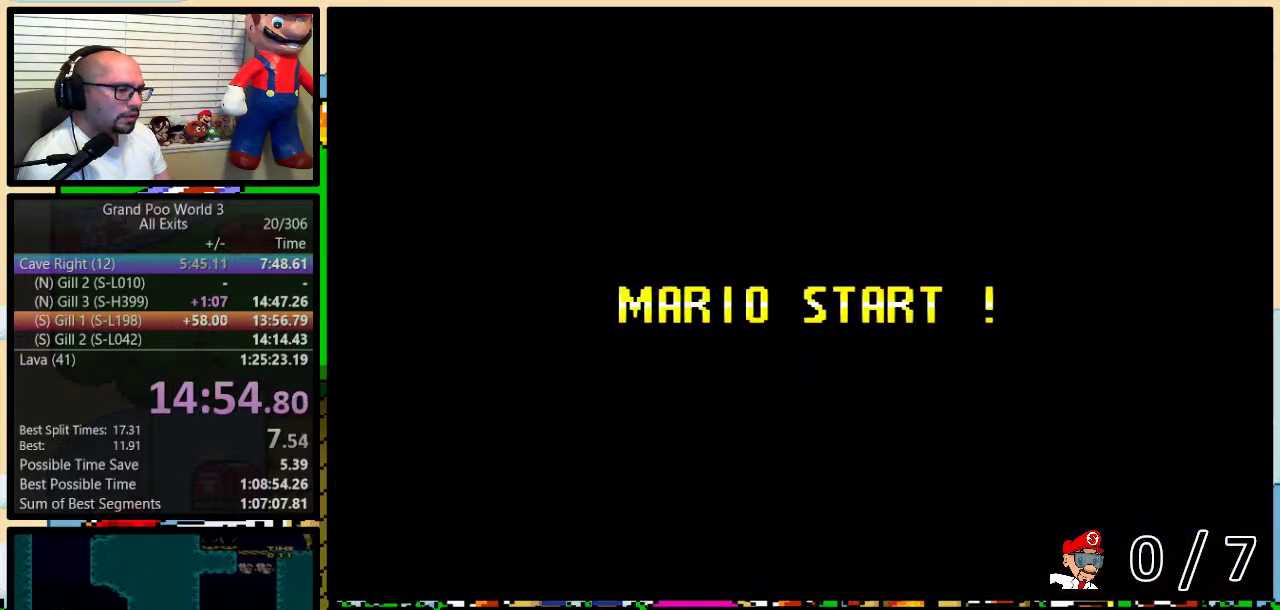
{"buttons": ["X", "DPAD_RIGHT"], "events": []}
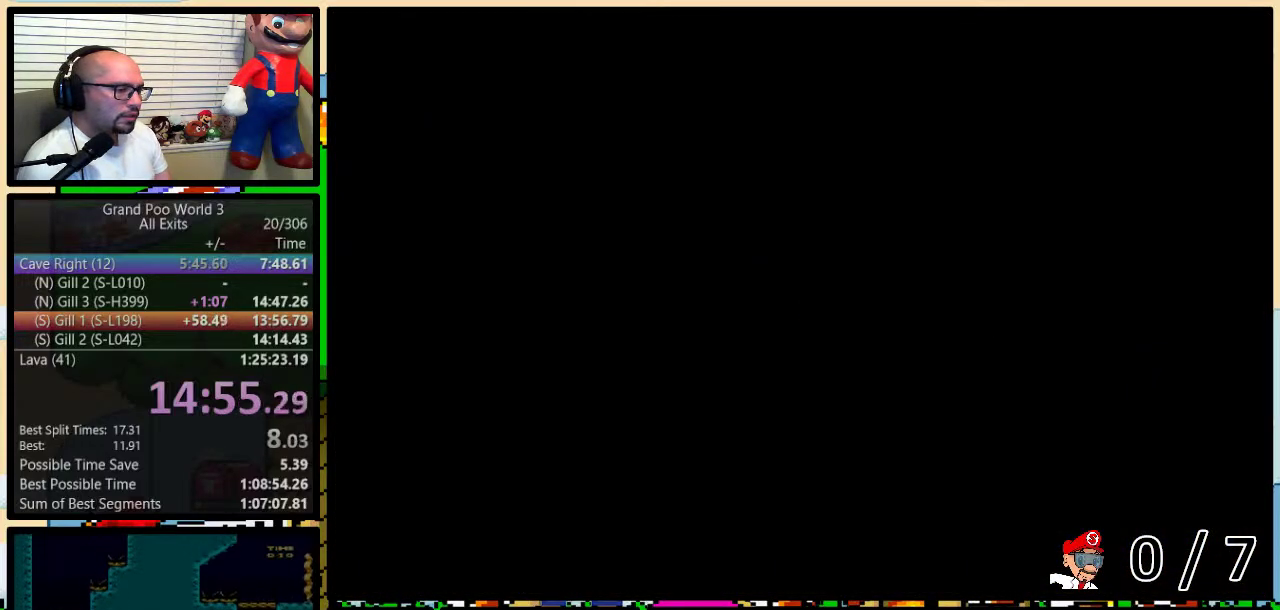
{"buttons": ["X", "DPAD_RIGHT"], "events": []}
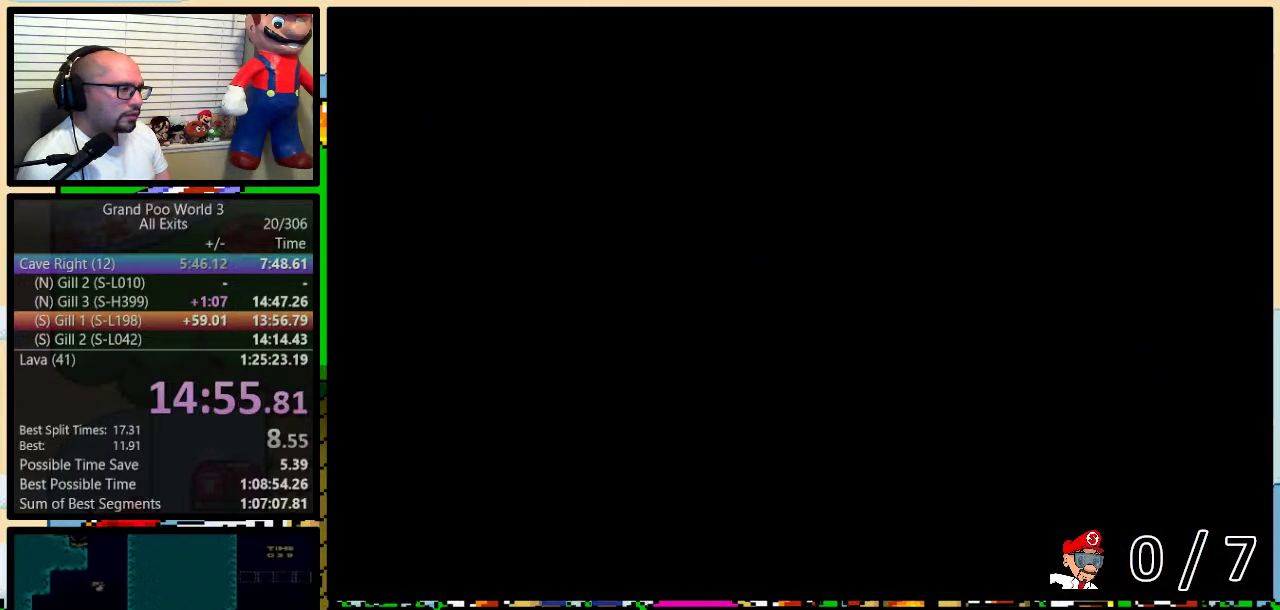
{"buttons": ["X", "DPAD_RIGHT"], "events": []}
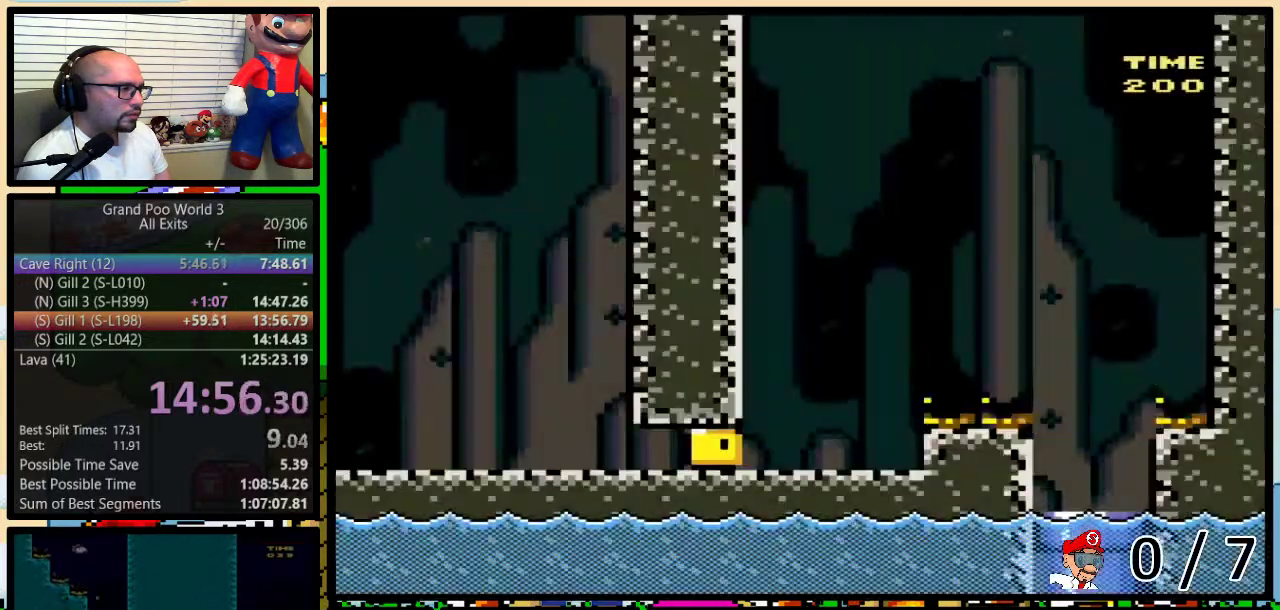
{"buttons": ["X", "DPAD_RIGHT"], "events": [[267, "X", "up"], [367, "X", "down"]]}
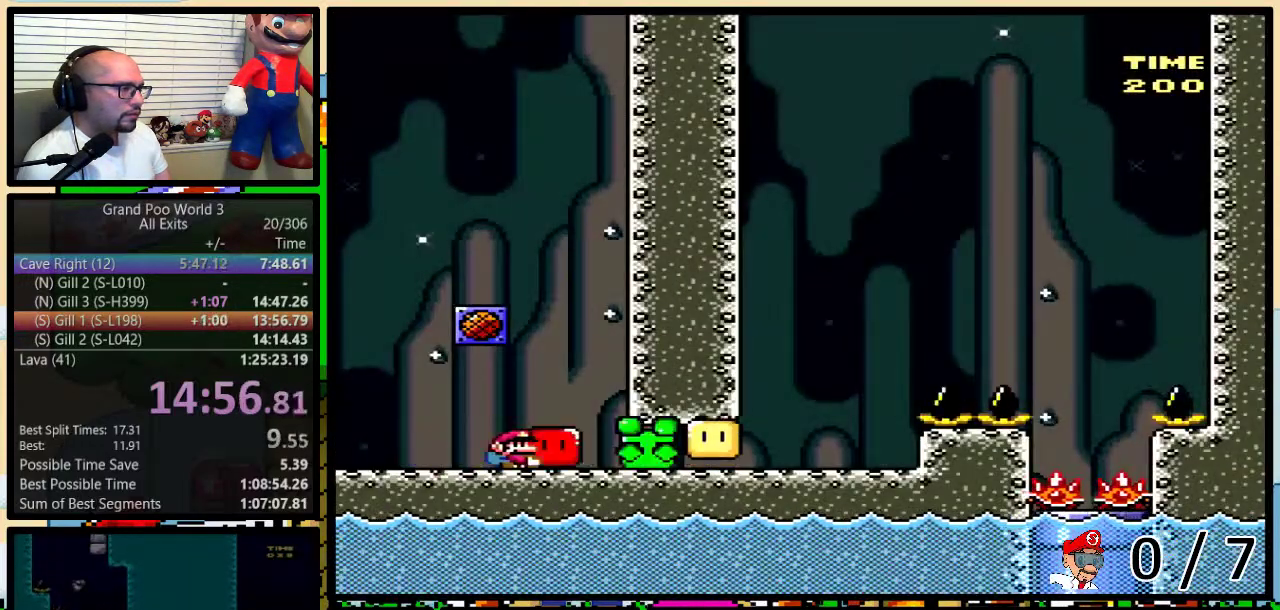
{"buttons": ["X"], "events": [[350, "DPAD_RIGHT", "up"], [350, "X", "up"], [433, "X", "down"]]}
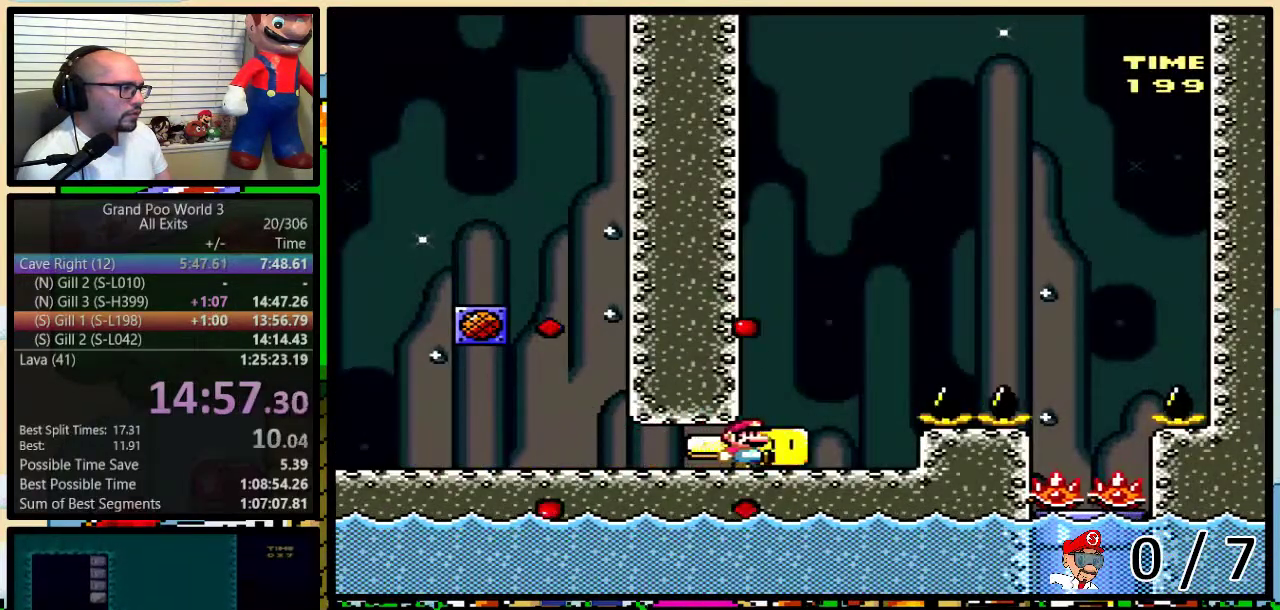
{"buttons": ["A", "X", "DPAD_UP", "DPAD_RIGHT"], "events": [[17, "DPAD_RIGHT", "down"], [17, "DPAD_UP", "down"], [100, "A", "down"], [200, "A", "up"], [300, "A", "down"]]}
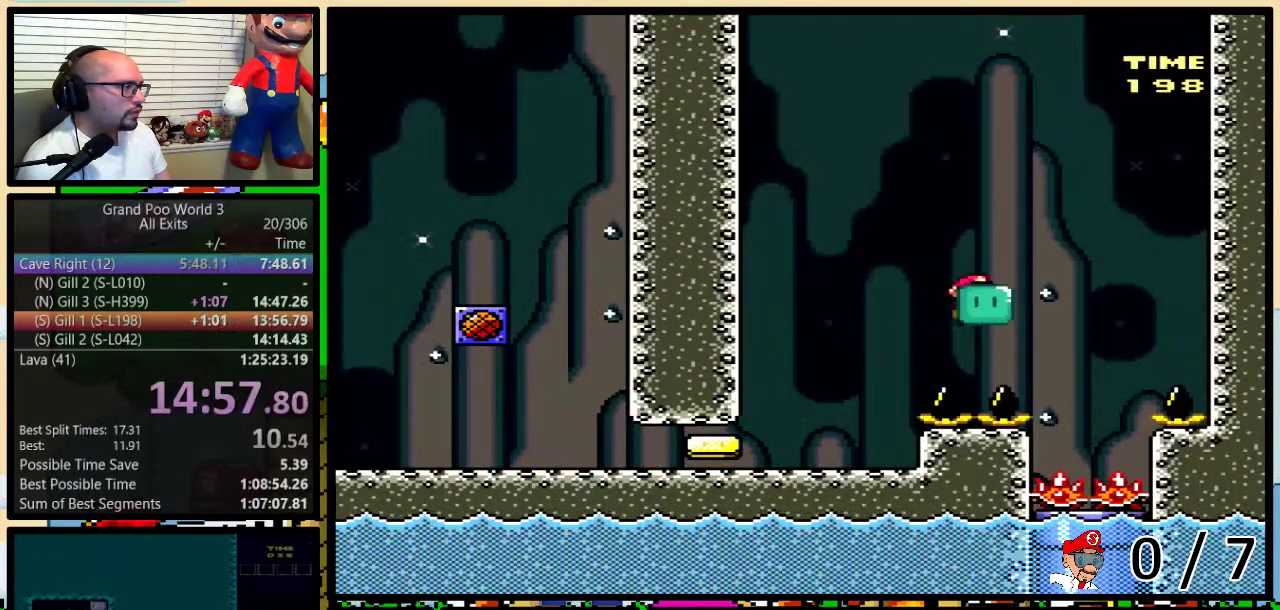
{"buttons": ["X", "DPAD_DOWN", "DPAD_LEFT"], "events": [[17, "A", "up"], [167, "DPAD_LEFT", "down"], [167, "DPAD_RIGHT", "up"], [167, "DPAD_UP", "up"], [333, "DPAD_DOWN", "down"], [333, "DPAD_LEFT", "up"], [367, "DPAD_RIGHT", "down"], [417, "DPAD_RIGHT", "up"], [483, "DPAD_LEFT", "down"]]}
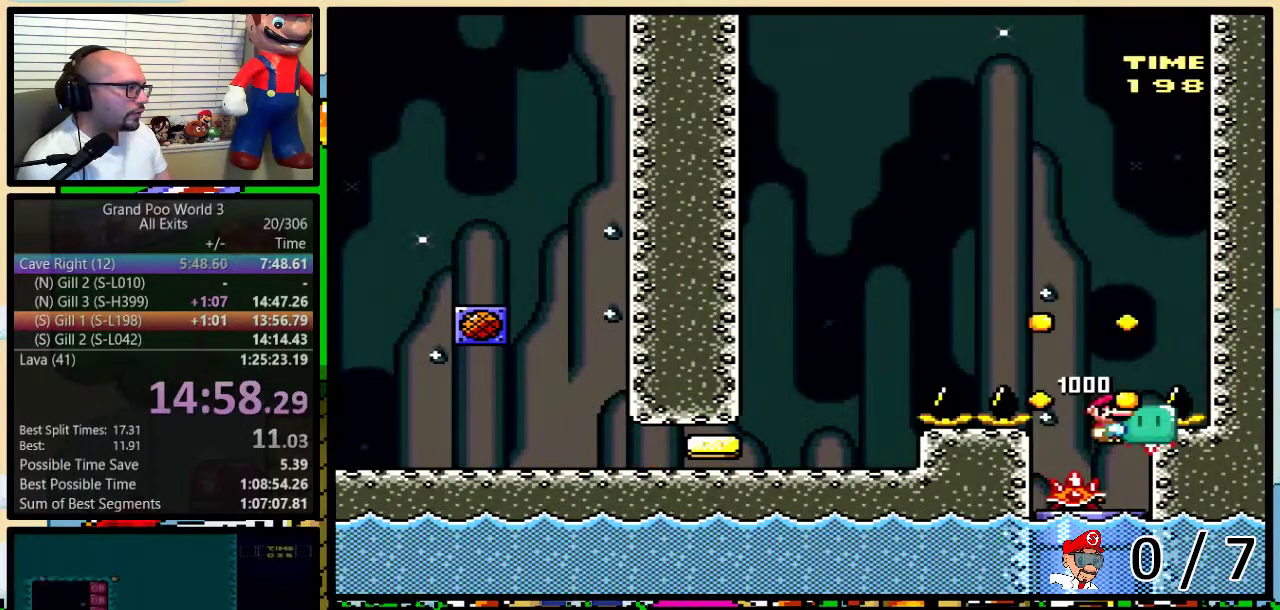
{"buttons": ["X", "DPAD_DOWN", "DPAD_LEFT"], "events": [[17, "DPAD_LEFT", "up"], [50, "DPAD_RIGHT", "down"], [67, "DPAD_RIGHT", "up"], [167, "DPAD_LEFT", "down"], [333, "DPAD_LEFT", "up"], [333, "DPAD_RIGHT", "down"], [417, "DPAD_RIGHT", "up"], [450, "DPAD_LEFT", "down"]]}
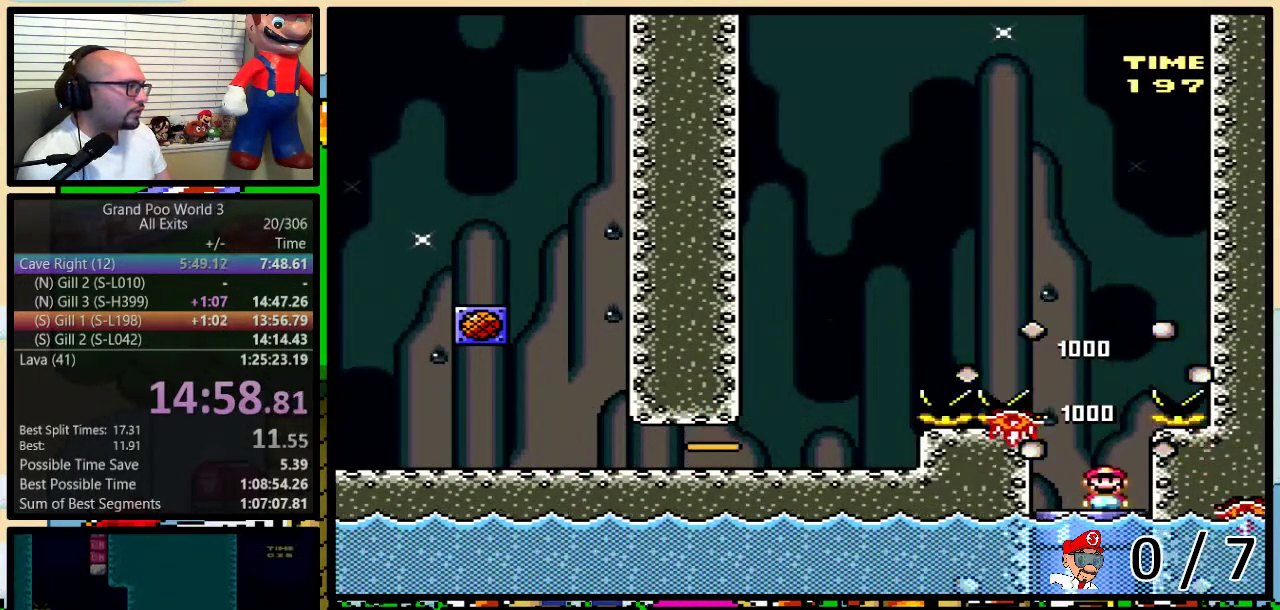
{"buttons": [], "events": [[17, "DPAD_LEFT", "up"], [200, "DPAD_DOWN", "up"], [367, "X", "up"]]}
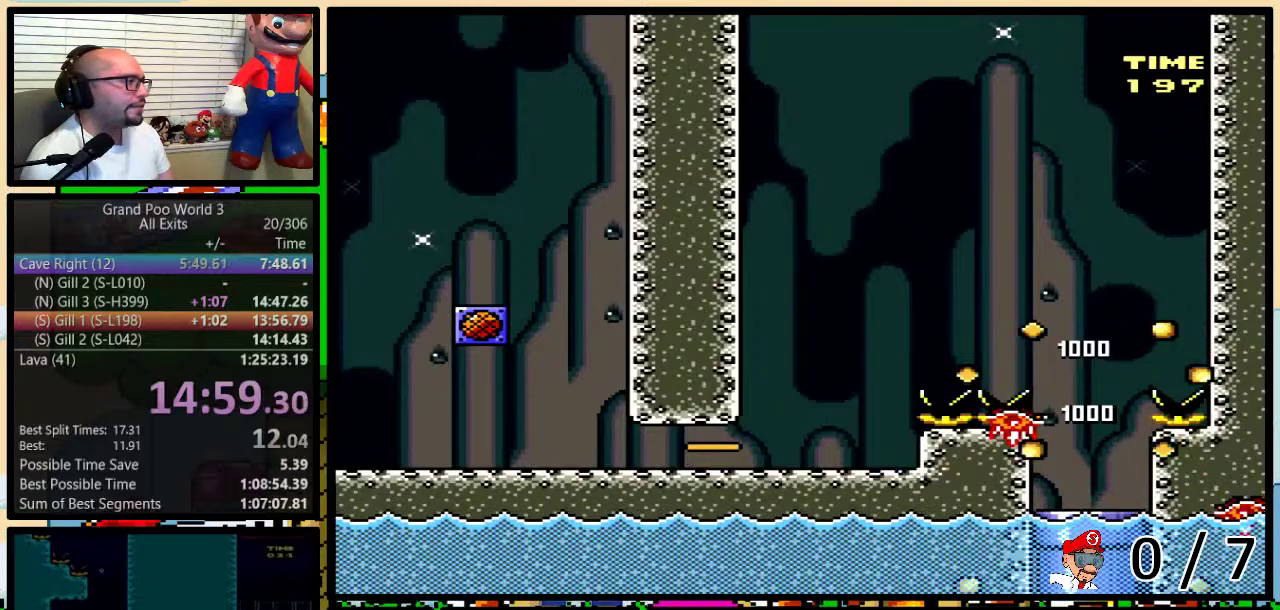
{"buttons": [], "events": []}
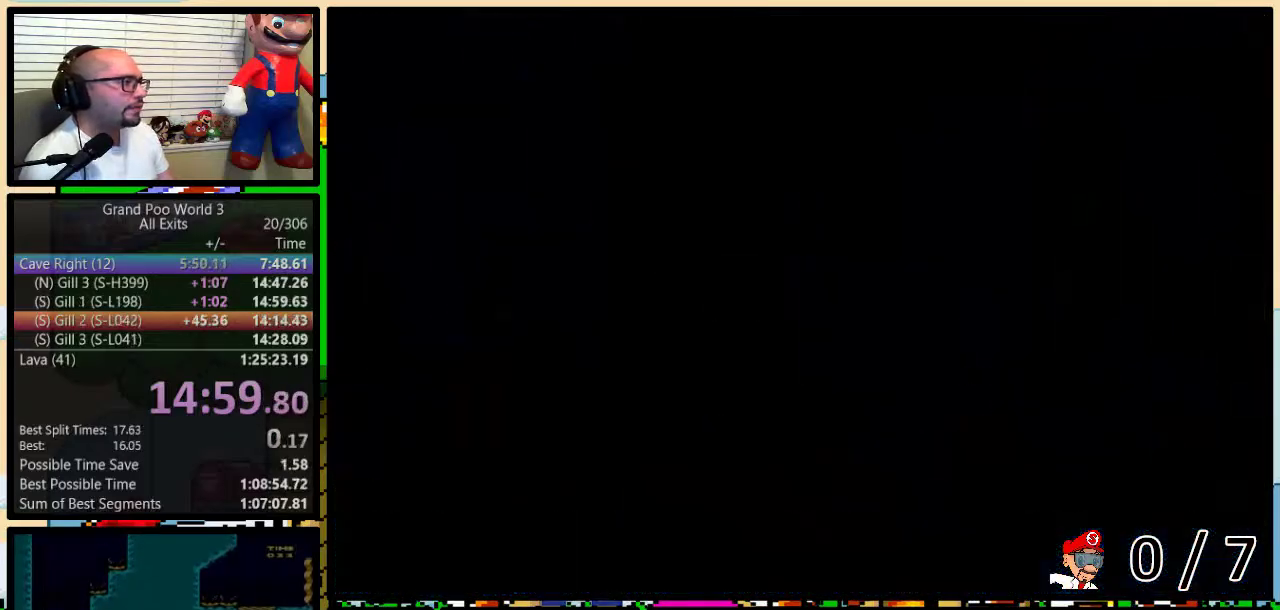
{"buttons": ["Y"], "events": [[233, "Y", "down"]]}
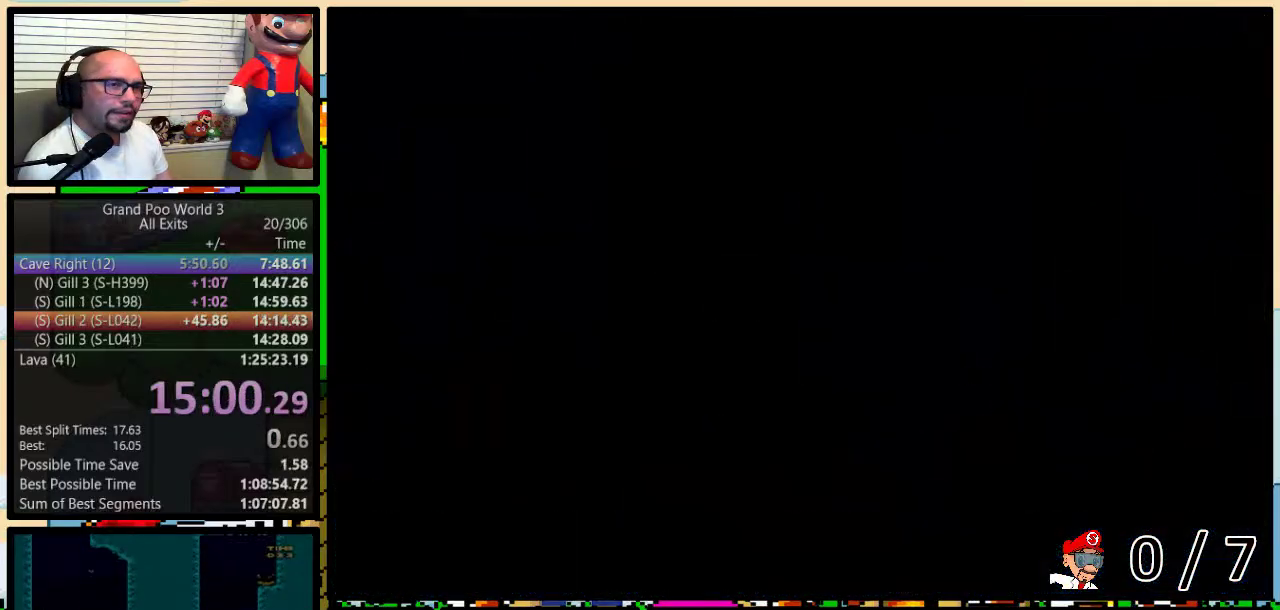
{"buttons": ["Y", "DPAD_RIGHT"], "events": [[400, "DPAD_RIGHT", "down"]]}